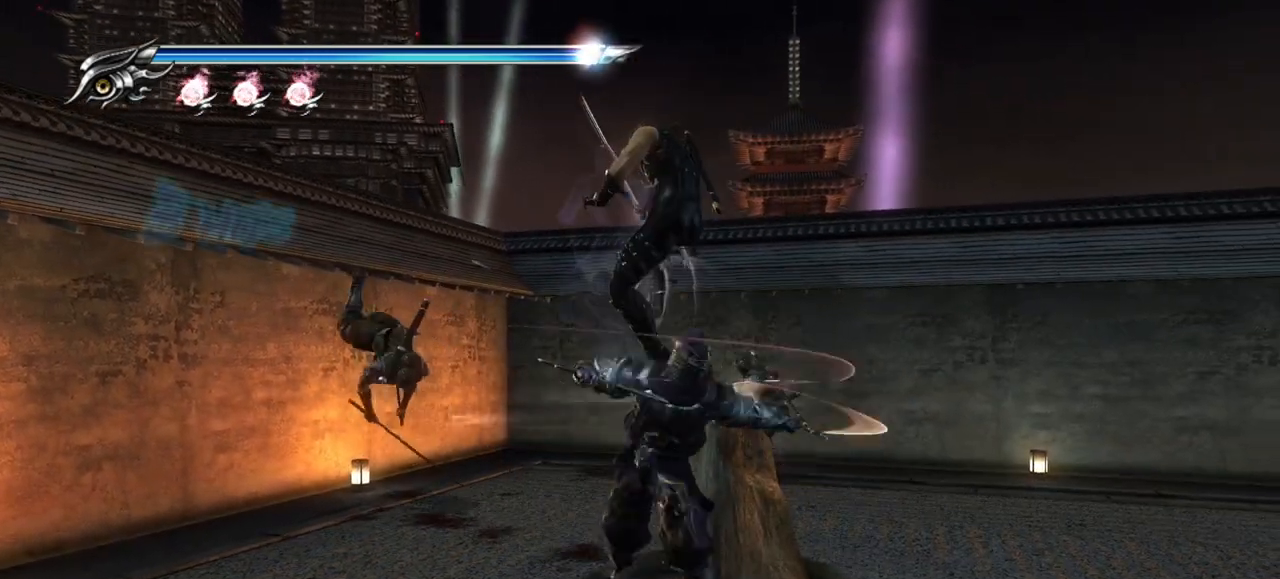
Gameplay with a controller (PlayStation layout); each line is a JSON object with the inputs held at the frame after it. "events" lists button and stick changes between this image and that frame as [ms after this image, input, new state], when the widget could be followed in between. Not read: R3.
{"buttons": ["L1"], "left_stick": "center", "right_stick": "center", "events": [[33, "L1", "down"], [133, "left_stick", "center"]]}
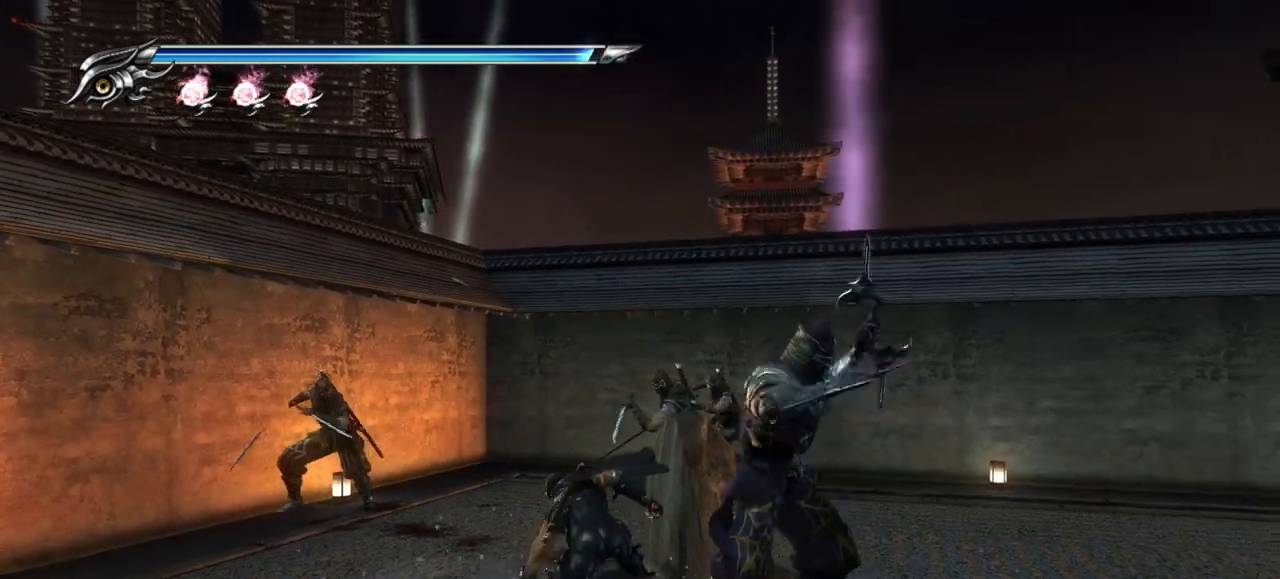
{"buttons": ["L1"], "left_stick": "down", "right_stick": "center", "events": [[317, "left_stick", "down"]]}
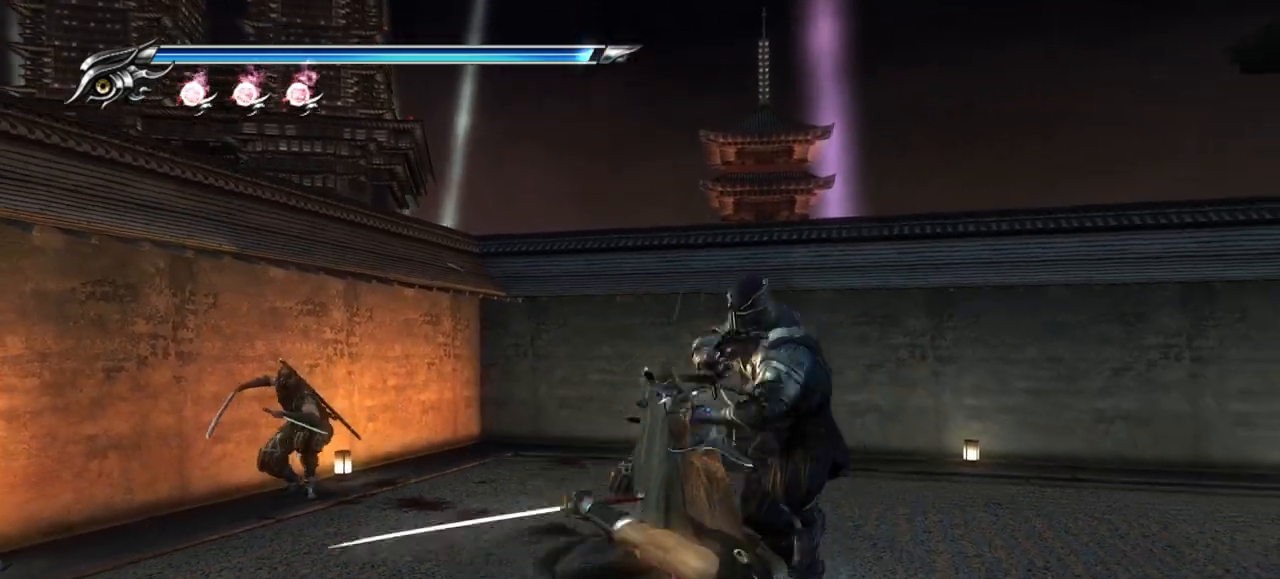
{"buttons": ["SQUARE"], "left_stick": "up-right", "right_stick": "center", "events": [[33, "L1", "up"], [50, "left_stick", "up-right"], [100, "TRIANGLE", "down"], [183, "TRIANGLE", "up"], [333, "SQUARE", "down"], [433, "SQUARE", "up"], [500, "SQUARE", "down"]]}
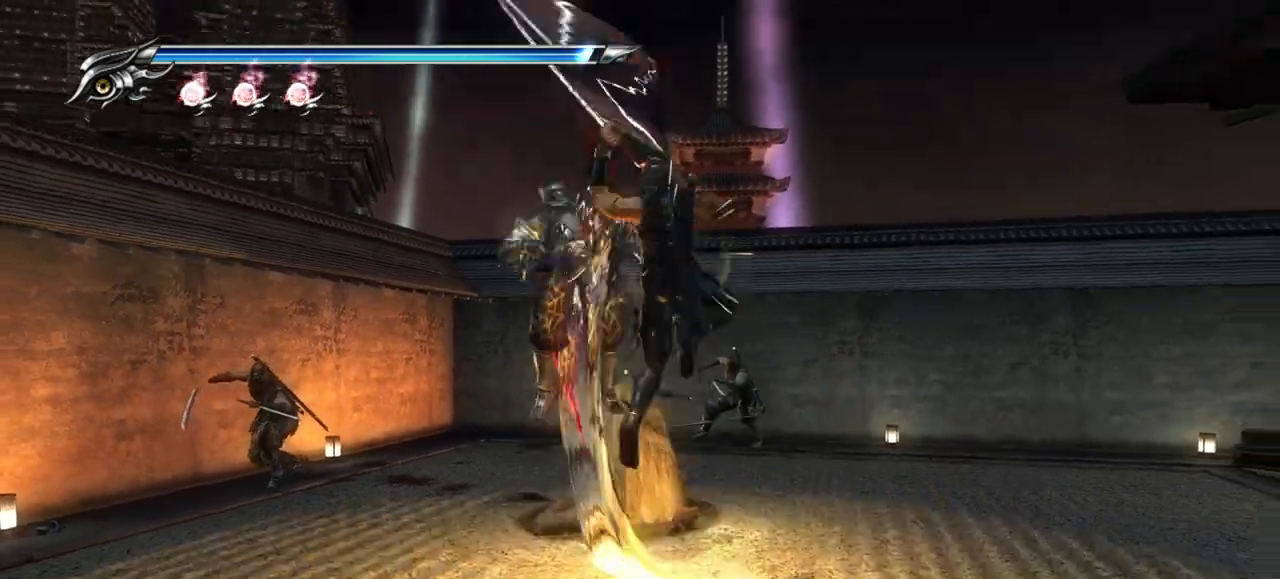
{"buttons": [], "left_stick": "up-right", "right_stick": "center", "events": [[67, "SQUARE", "up"], [117, "SQUARE", "down"], [200, "SQUARE", "up"], [250, "SQUARE", "down"], [333, "SQUARE", "up"], [400, "SQUARE", "down"], [483, "SQUARE", "up"]]}
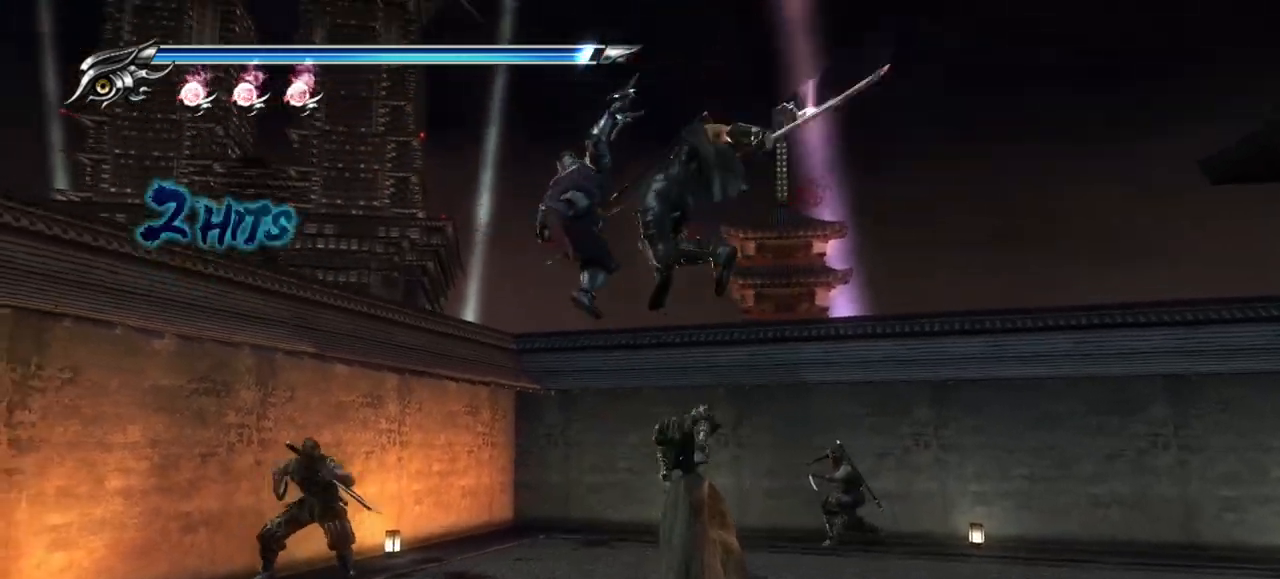
{"buttons": [], "left_stick": "up-right", "right_stick": "center", "events": [[33, "SQUARE", "down"], [100, "SQUARE", "up"], [167, "SQUARE", "down"], [233, "SQUARE", "up"], [300, "SQUARE", "down"], [367, "SQUARE", "up"], [433, "SQUARE", "down"], [500, "SQUARE", "up"]]}
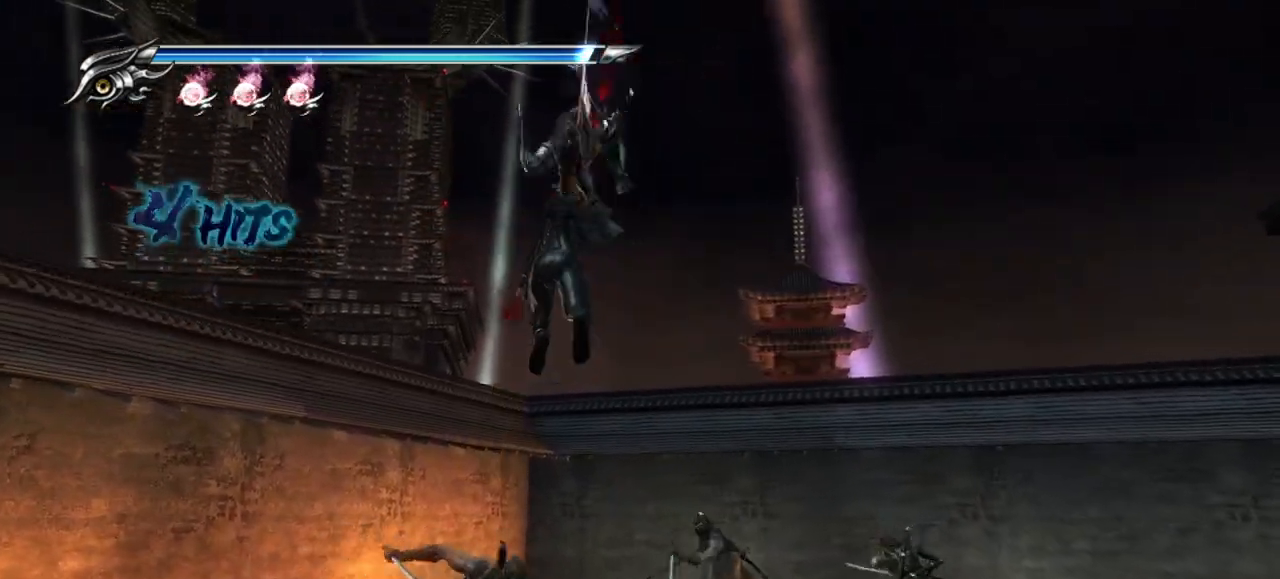
{"buttons": [], "left_stick": "up-right", "right_stick": "center", "events": [[100, "TRIANGLE", "down"], [200, "TRIANGLE", "up"], [233, "TRIANGLE", "down"], [317, "TRIANGLE", "up"], [383, "TRIANGLE", "down"], [450, "TRIANGLE", "up"]]}
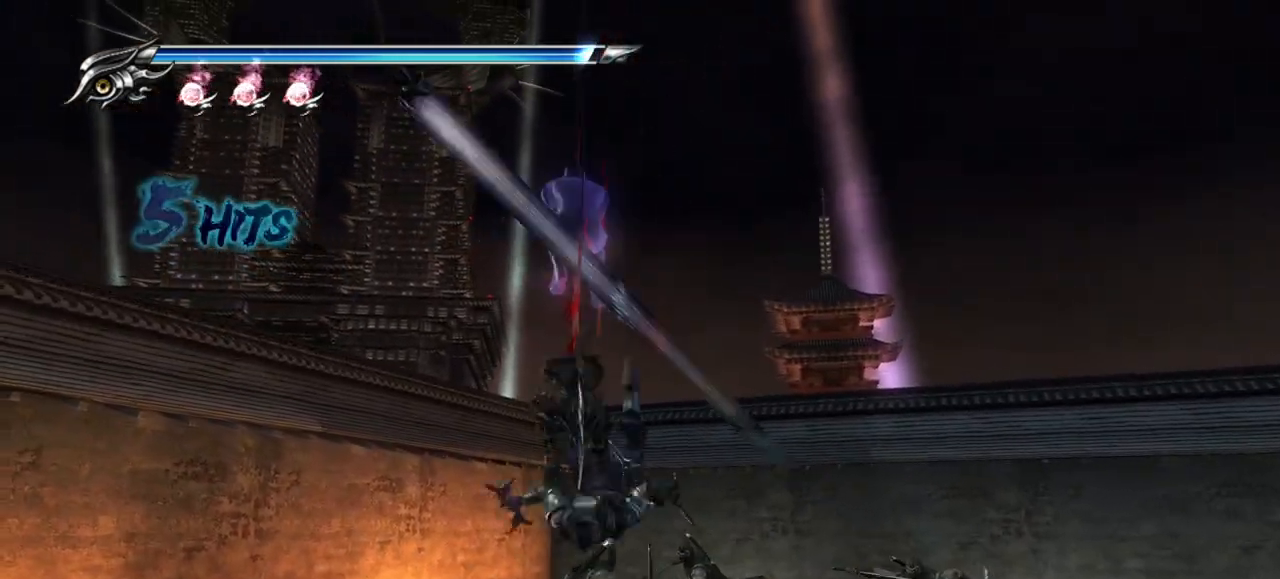
{"buttons": ["L1"], "left_stick": "center", "right_stick": "center", "events": [[33, "TRIANGLE", "down"], [117, "TRIANGLE", "up"], [167, "L1", "down"], [467, "left_stick", "center"]]}
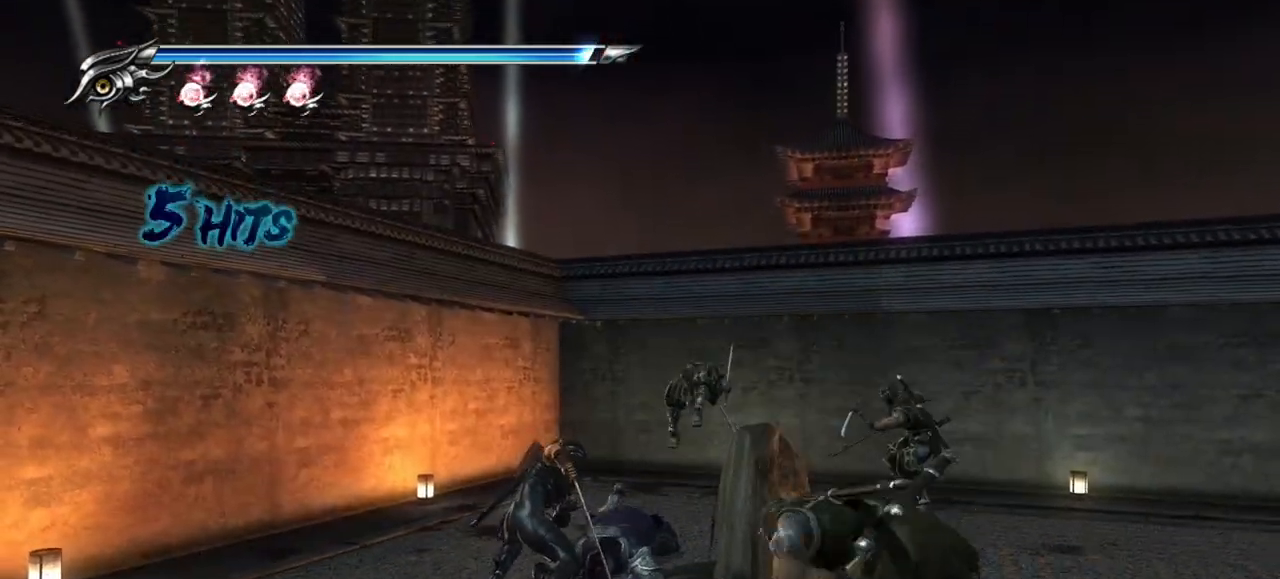
{"buttons": ["L1"], "left_stick": "down", "right_stick": "center", "events": [[17, "left_stick", "up-right"], [117, "left_stick", "center"], [183, "left_stick", "down"]]}
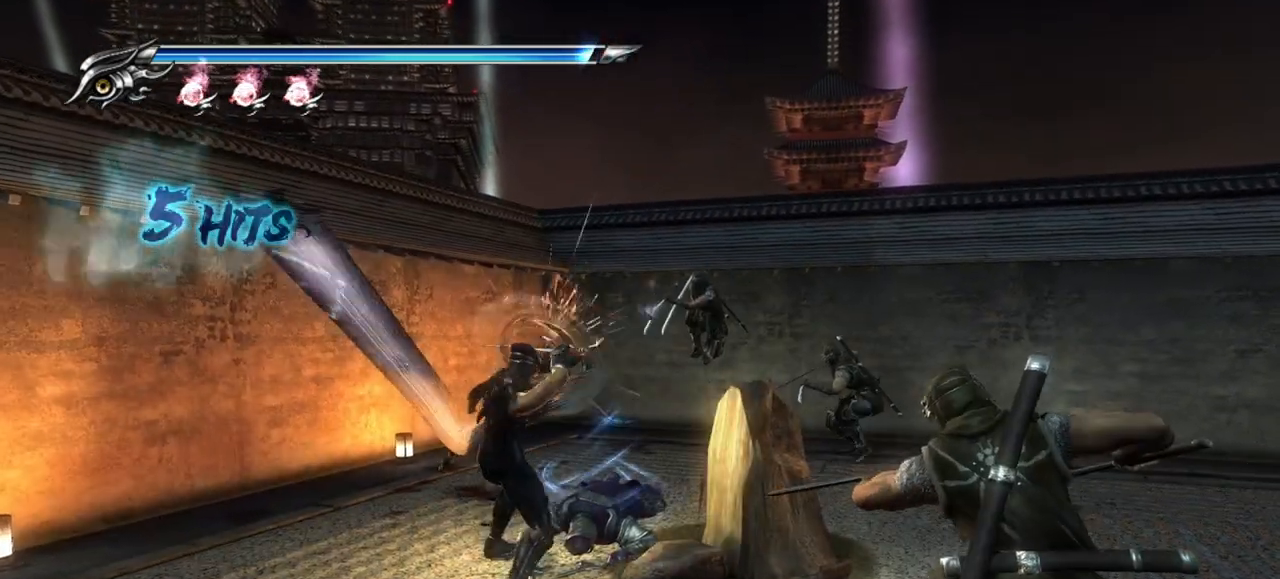
{"buttons": ["CROSS", "L1"], "left_stick": "down", "right_stick": "center", "events": [[317, "left_stick", "center"], [433, "left_stick", "down"], [450, "CROSS", "down"]]}
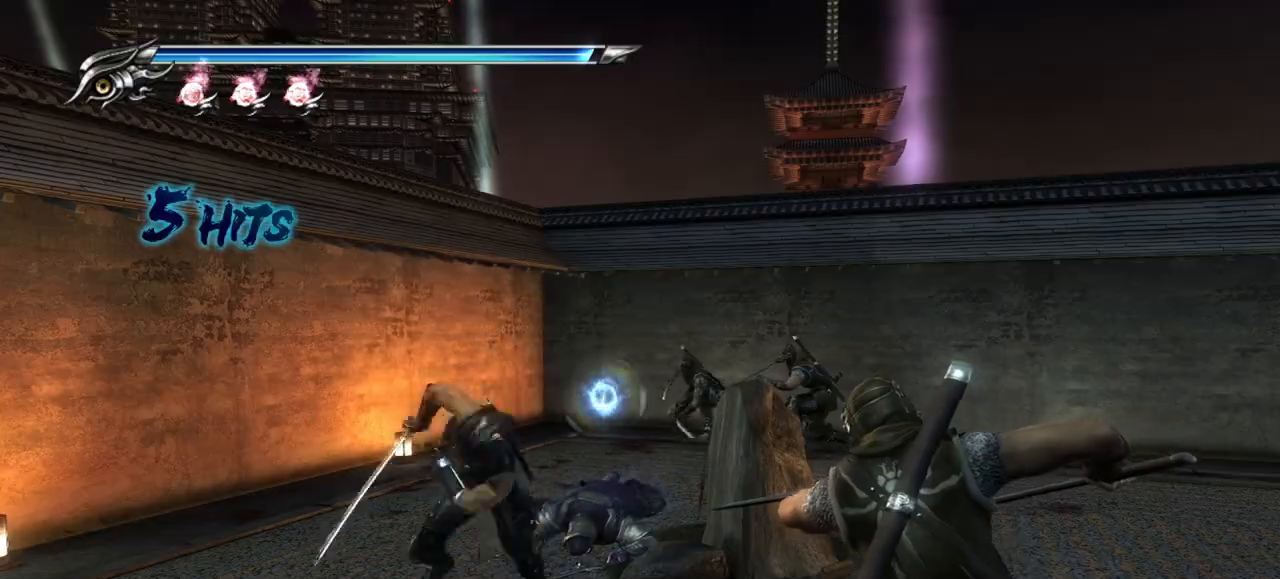
{"buttons": [], "left_stick": "down", "right_stick": "center", "events": [[83, "CROSS", "up"], [83, "L1", "up"], [133, "CROSS", "down"], [267, "CROSS", "up"]]}
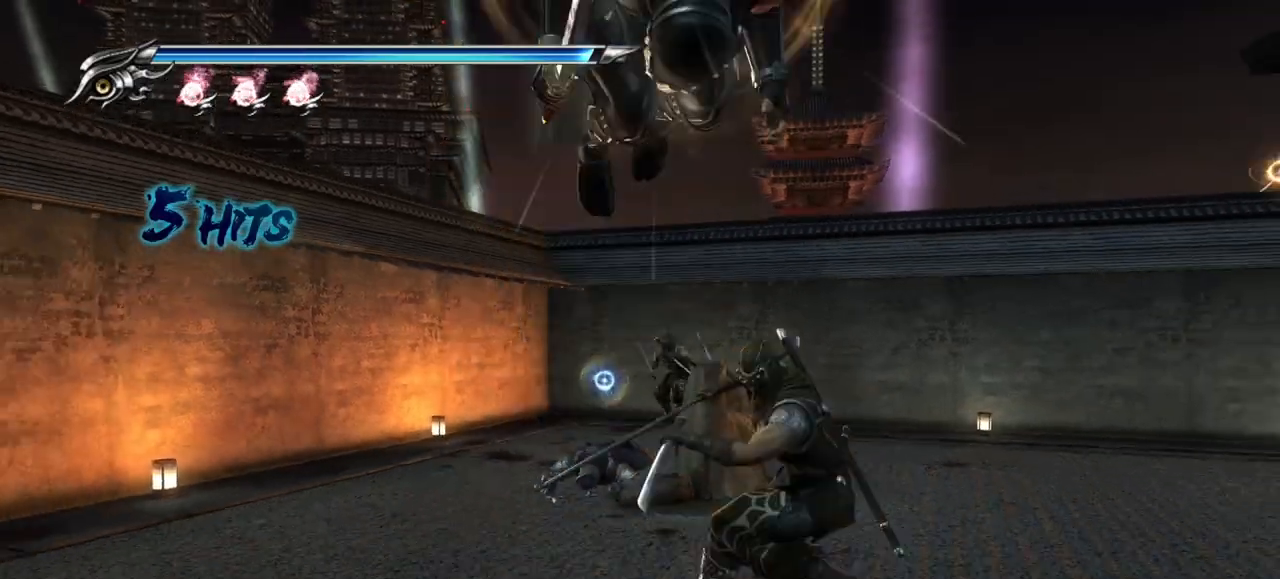
{"buttons": ["R1"], "left_stick": "center", "right_stick": "center", "events": [[250, "TRIANGLE", "down"], [300, "left_stick", "center"], [467, "R1", "down"], [483, "TRIANGLE", "up"]]}
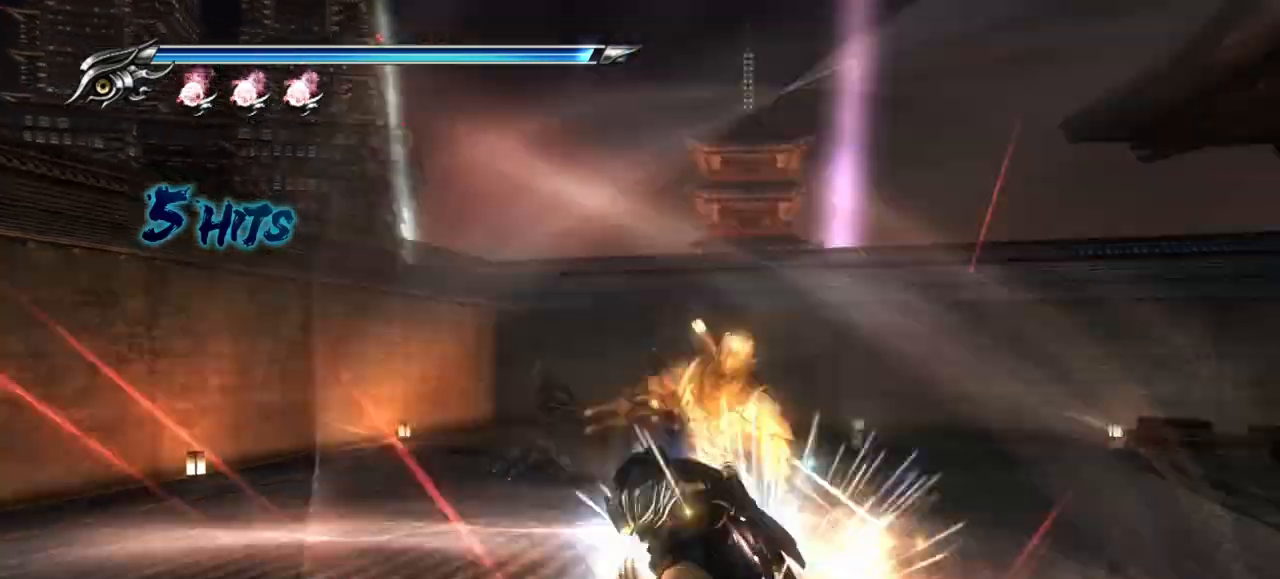
{"buttons": ["R1"], "left_stick": "center", "right_stick": "up", "events": [[33, "R1", "up"], [217, "right_stick", "up"], [417, "R1", "down"]]}
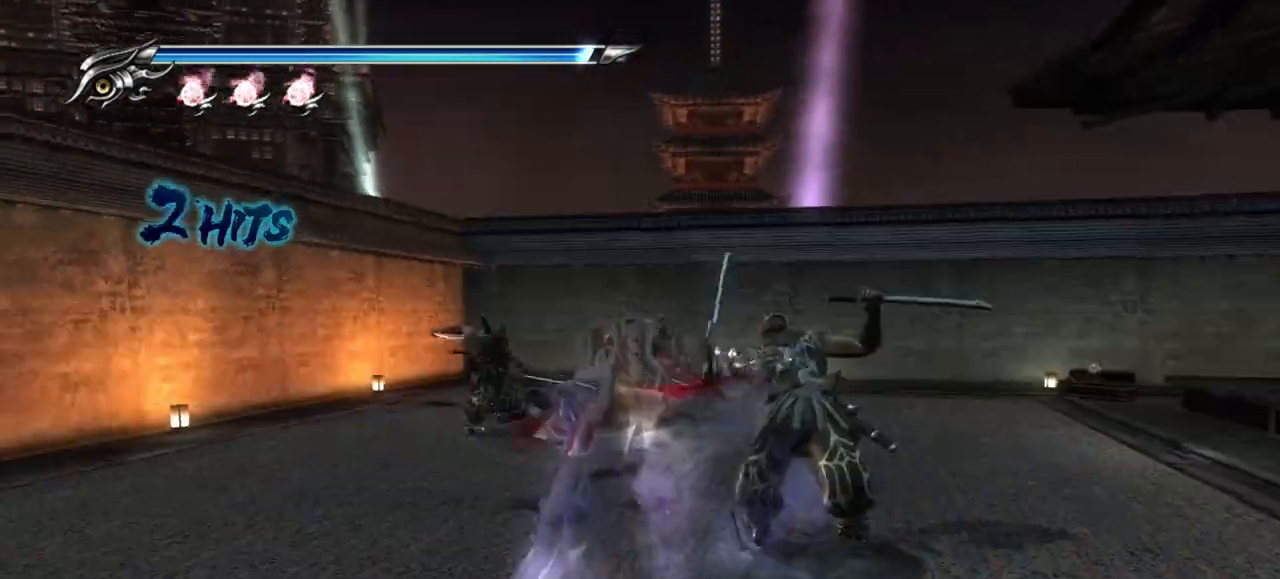
{"buttons": [], "left_stick": "center", "right_stick": "up", "events": [[150, "R1", "up"]]}
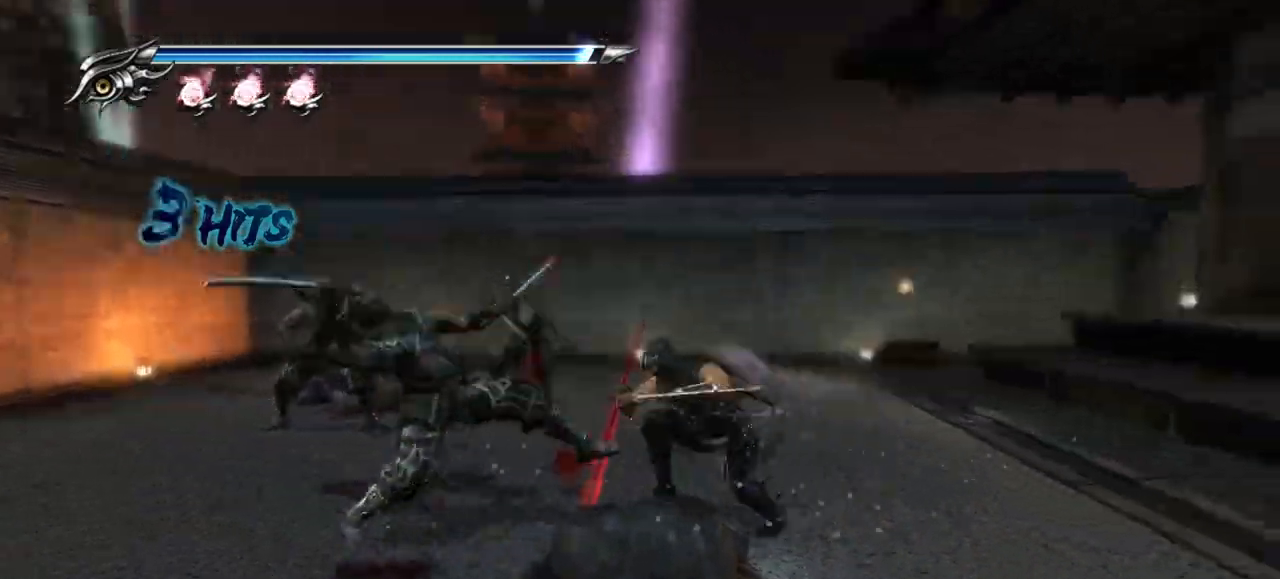
{"buttons": [], "left_stick": "up", "right_stick": "up"}
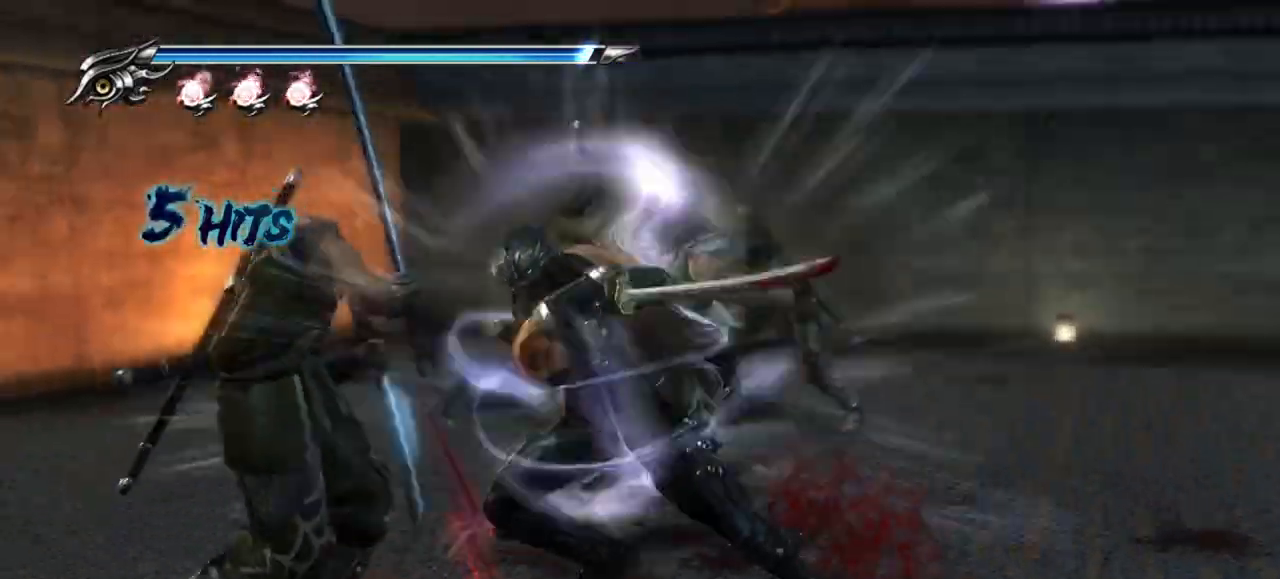
{"buttons": [], "left_stick": "up-right", "right_stick": "up", "events": [[167, "left_stick", "up-right"]]}
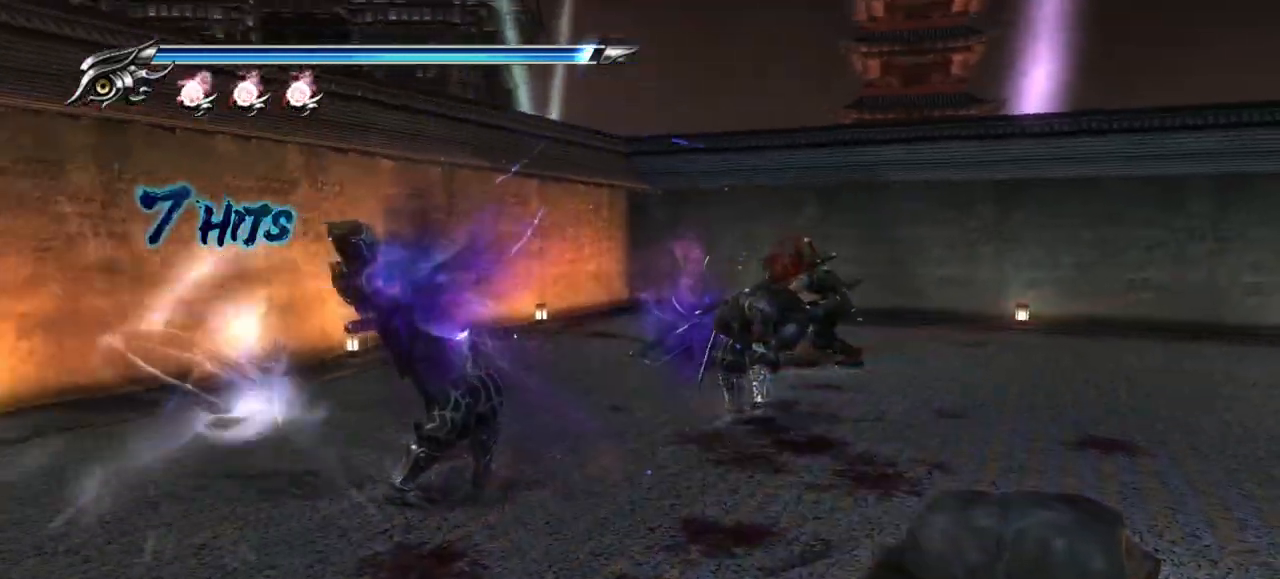
{"buttons": [], "left_stick": "right", "right_stick": "up", "events": [[200, "left_stick", "right"], [383, "right_stick", "center"], [483, "right_stick", "up"]]}
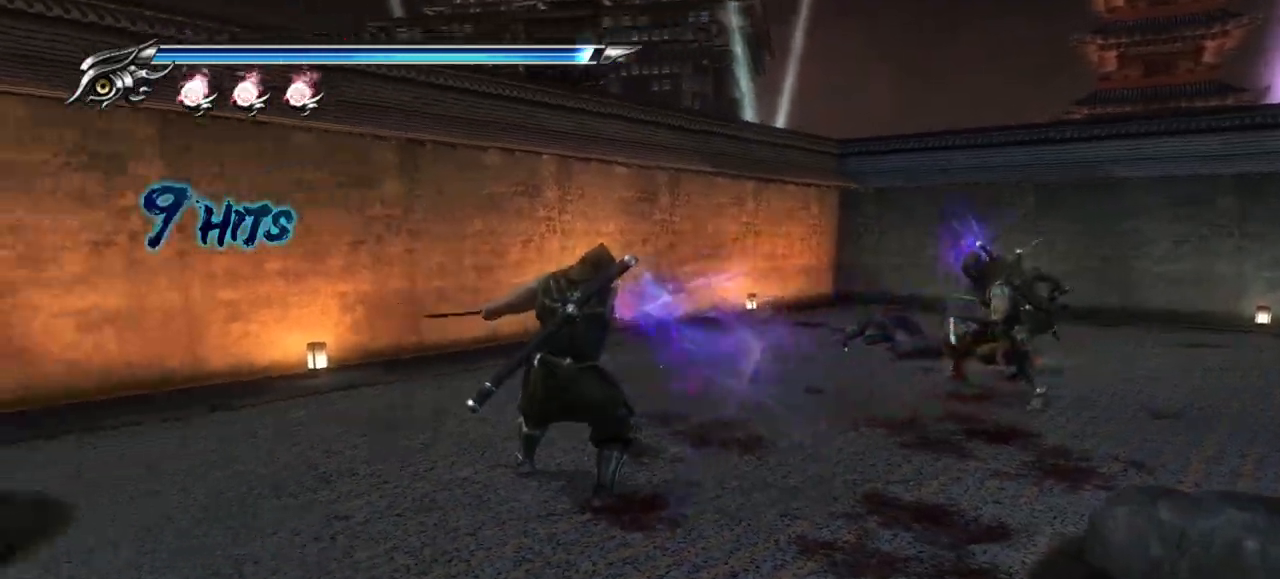
{"buttons": [], "left_stick": "up-right", "right_stick": "up", "events": [[117, "left_stick", "up-right"]]}
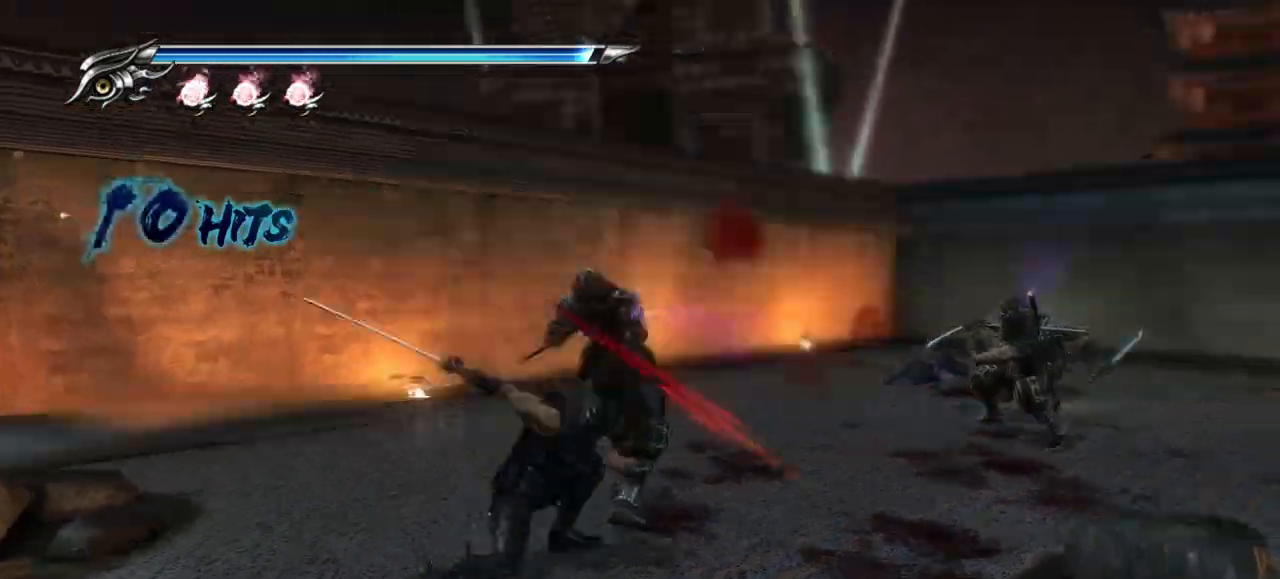
{"buttons": [], "left_stick": "up-right", "right_stick": "center", "events": [[133, "right_stick", "center"], [350, "right_stick", "up"], [400, "right_stick", "center"]]}
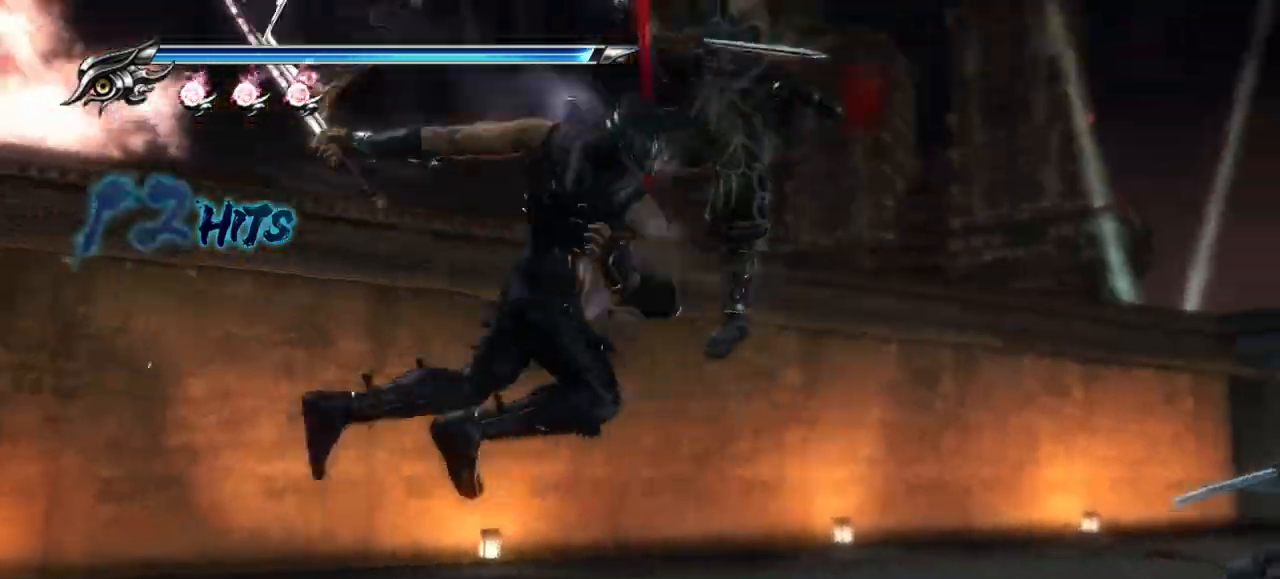
{"buttons": [], "left_stick": "up-right", "right_stick": "center", "events": [[200, "R1", "down"], [367, "R1", "up"]]}
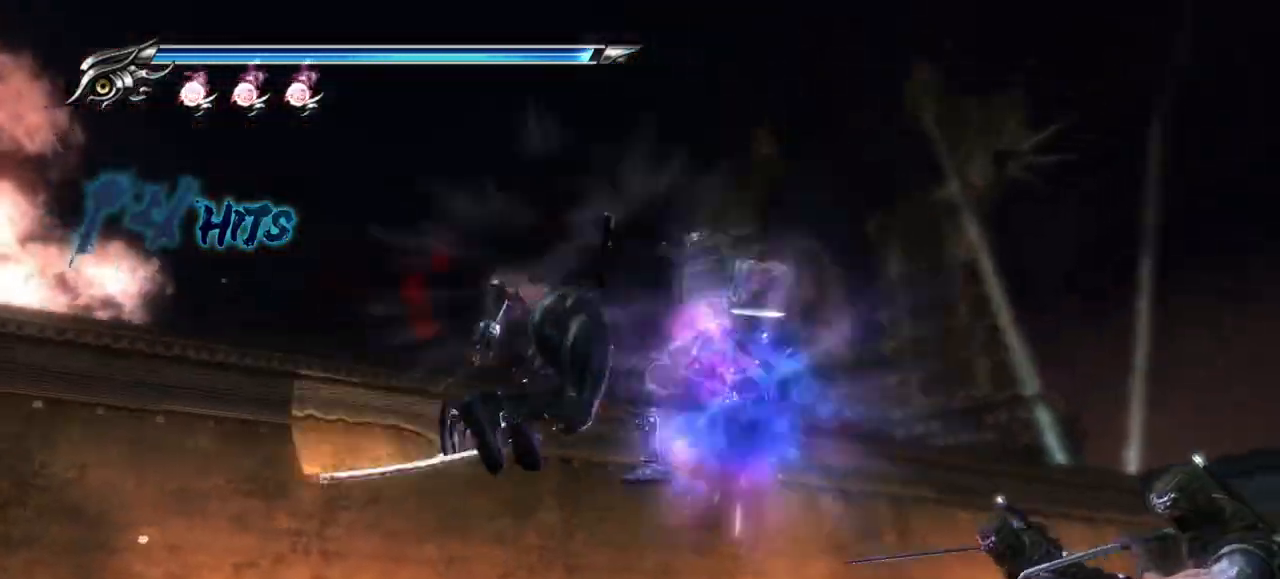
{"buttons": [], "left_stick": "right", "right_stick": "center", "events": [[67, "R1", "down"], [200, "R1", "up"], [200, "left_stick", "right"]]}
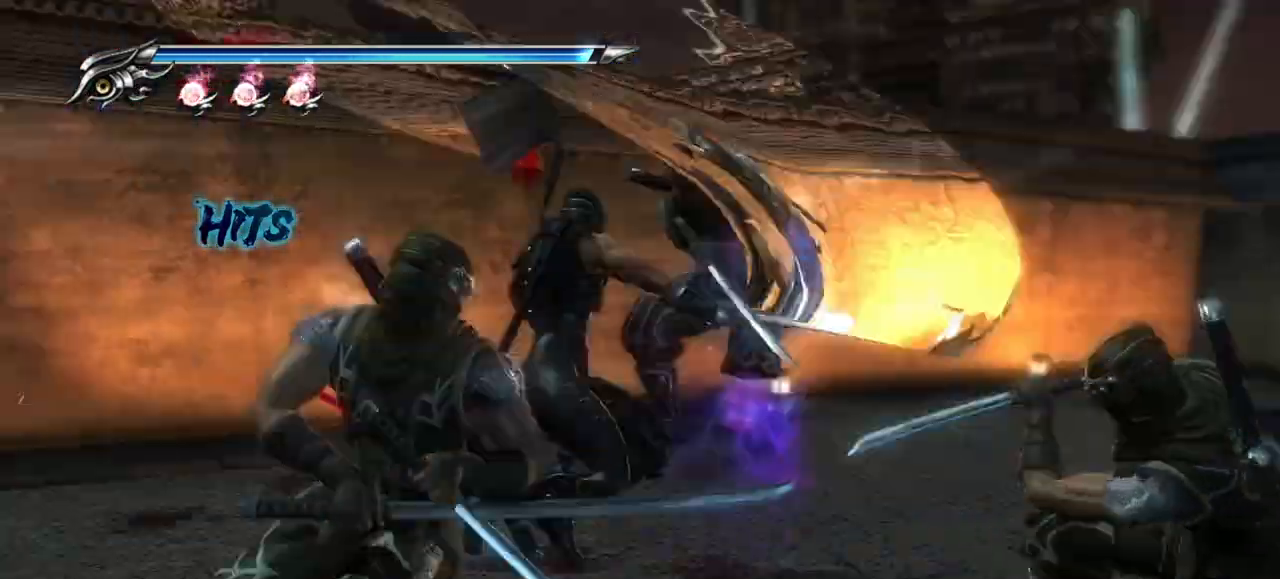
{"buttons": ["L1"], "left_stick": "center", "right_stick": "center", "events": [[17, "left_stick", "center"], [33, "right_stick", "up"], [83, "left_stick", "up-left"], [217, "right_stick", "center"], [233, "L1", "down"], [333, "left_stick", "center"]]}
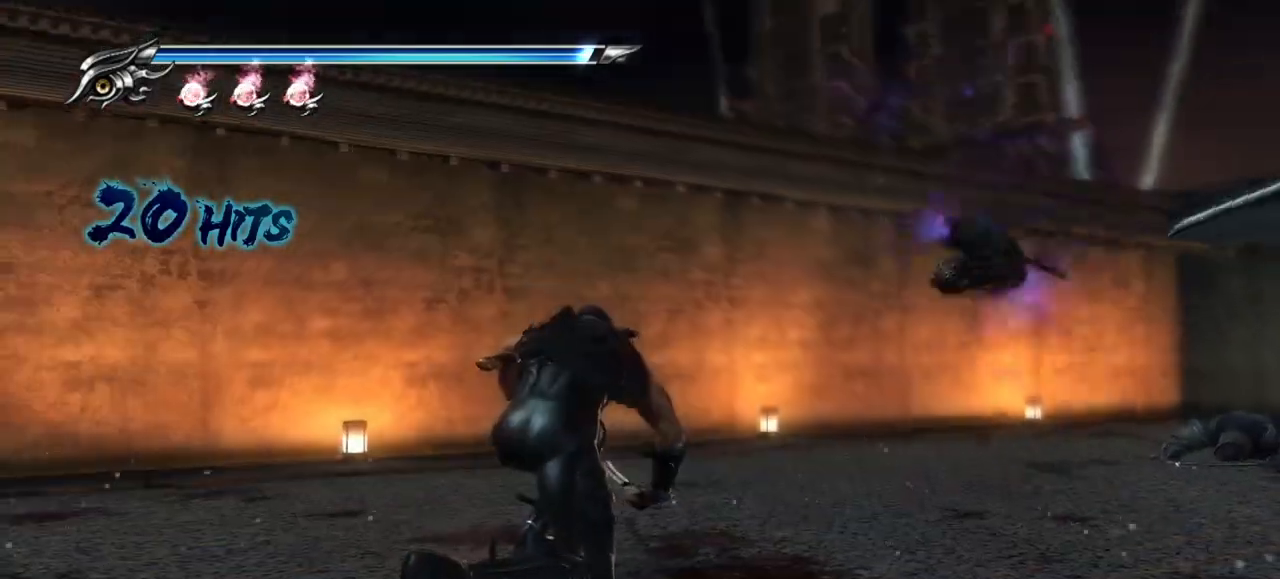
{"buttons": ["L1"], "left_stick": "center", "right_stick": "center", "events": []}
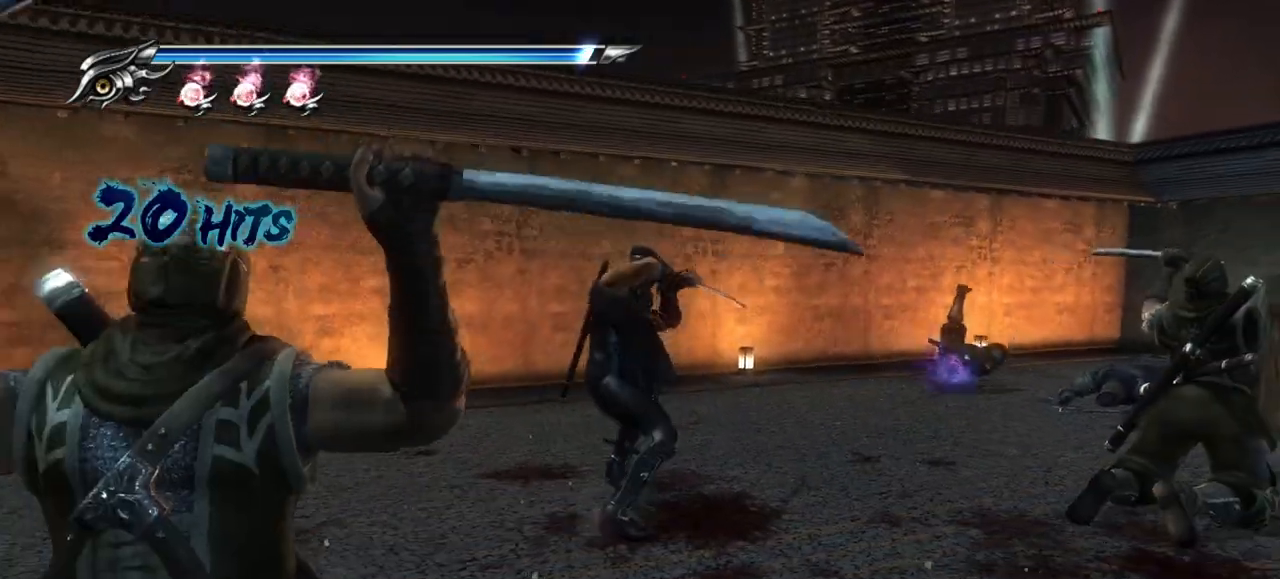
{"buttons": [], "left_stick": "center", "right_stick": "center", "events": [[167, "L1", "up"], [167, "SQUARE", "down"], [267, "SQUARE", "up"], [350, "TRIANGLE", "down"], [450, "TRIANGLE", "up"]]}
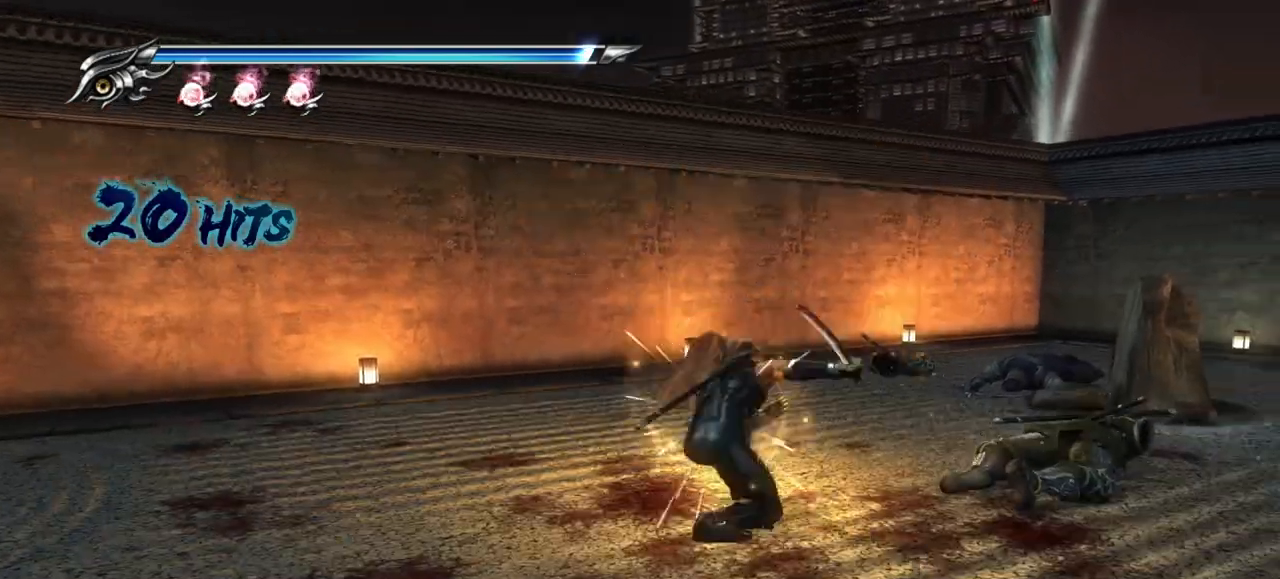
{"buttons": [], "left_stick": "center", "right_stick": "center", "events": [[150, "SQUARE", "down"], [267, "SQUARE", "up"]]}
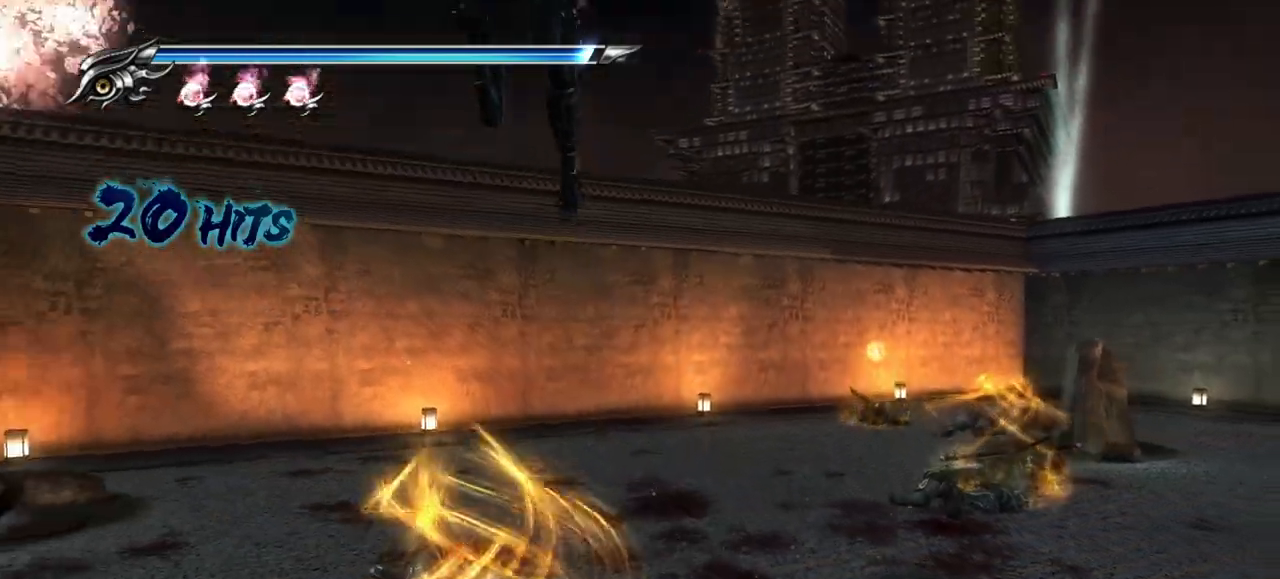
{"buttons": ["L1"], "left_stick": "center", "right_stick": "center", "events": [[267, "R1", "down"], [383, "R1", "up"], [500, "L1", "down"]]}
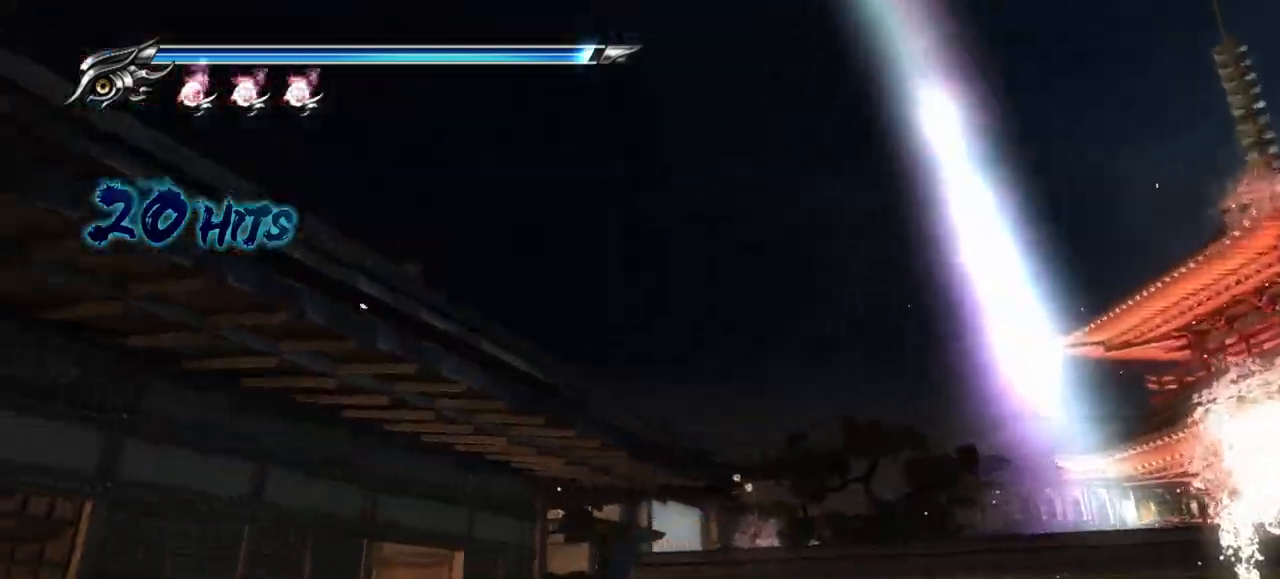
{"buttons": ["TRIANGLE"], "left_stick": "up", "right_stick": "center", "events": [[133, "TRIANGLE", "down"], [217, "L1", "up"], [483, "left_stick", "up"]]}
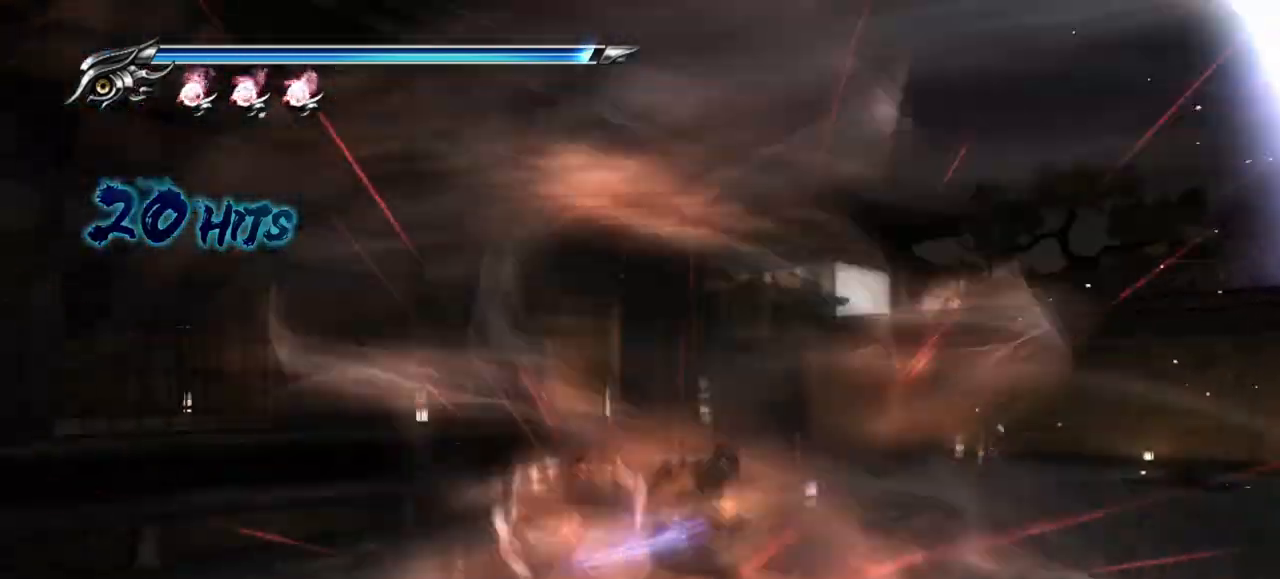
{"buttons": [], "left_stick": "center", "right_stick": "center", "events": [[133, "TRIANGLE", "up"], [267, "left_stick", "center"]]}
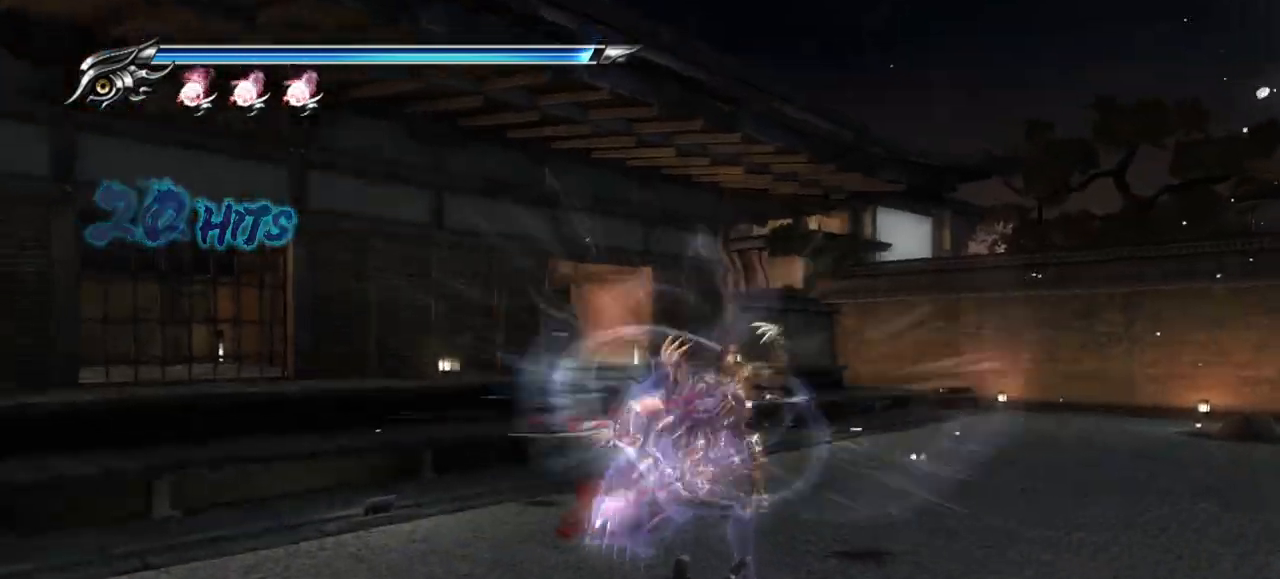
{"buttons": [], "left_stick": "center", "right_stick": "center", "events": []}
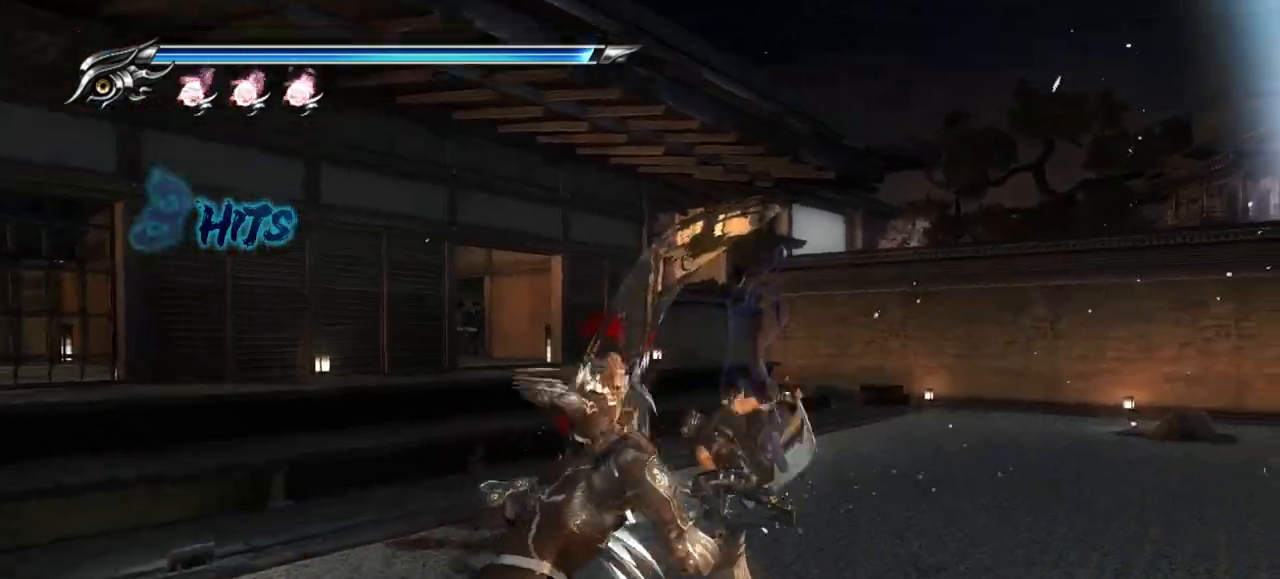
{"buttons": [], "left_stick": "down", "right_stick": "center", "events": [[17, "left_stick", "down"]]}